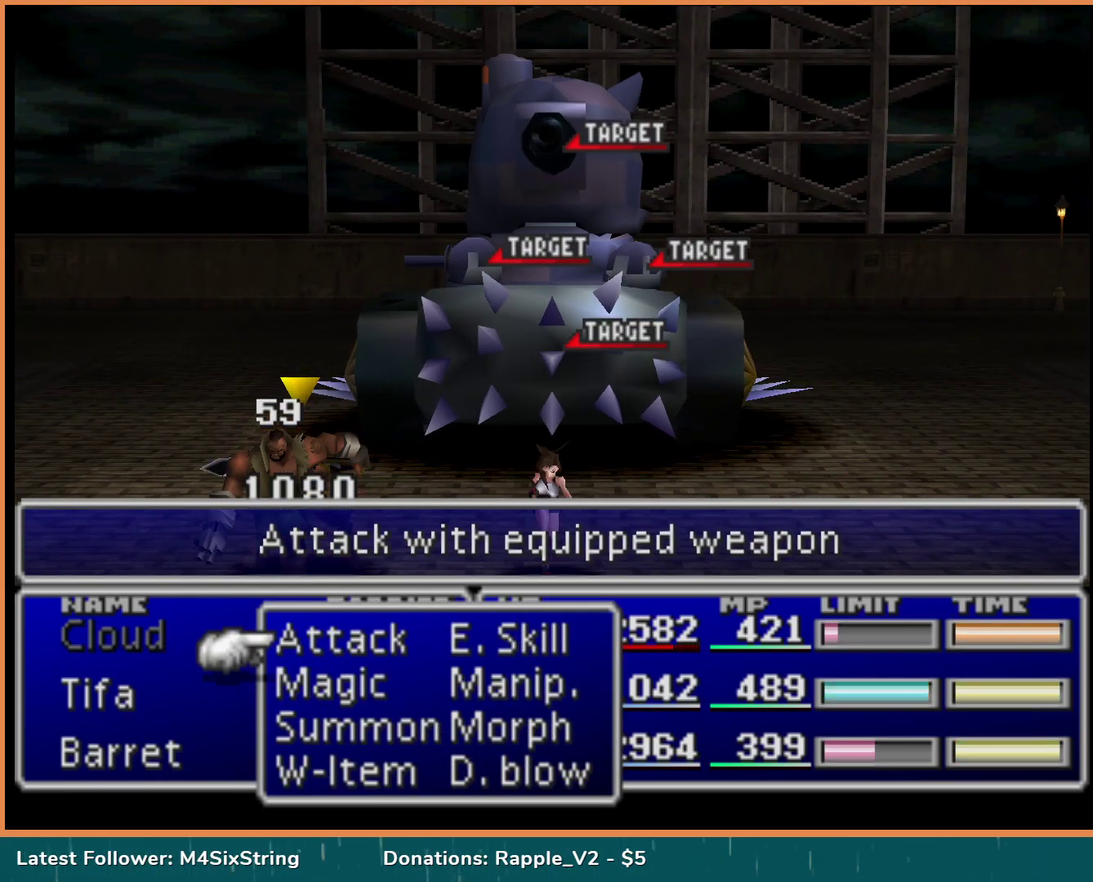
Gameplay with a controller (PlayStation layout); each line is a JSON object with the inputs held at the frame after it. "events" lists button and stick changes between this image and that frame as [ms after this image, input, new state], when the widget could be followed in between. Not read: L3 R3 left_stick right_stick.
{"buttons": ["L1", "R1"], "events": []}
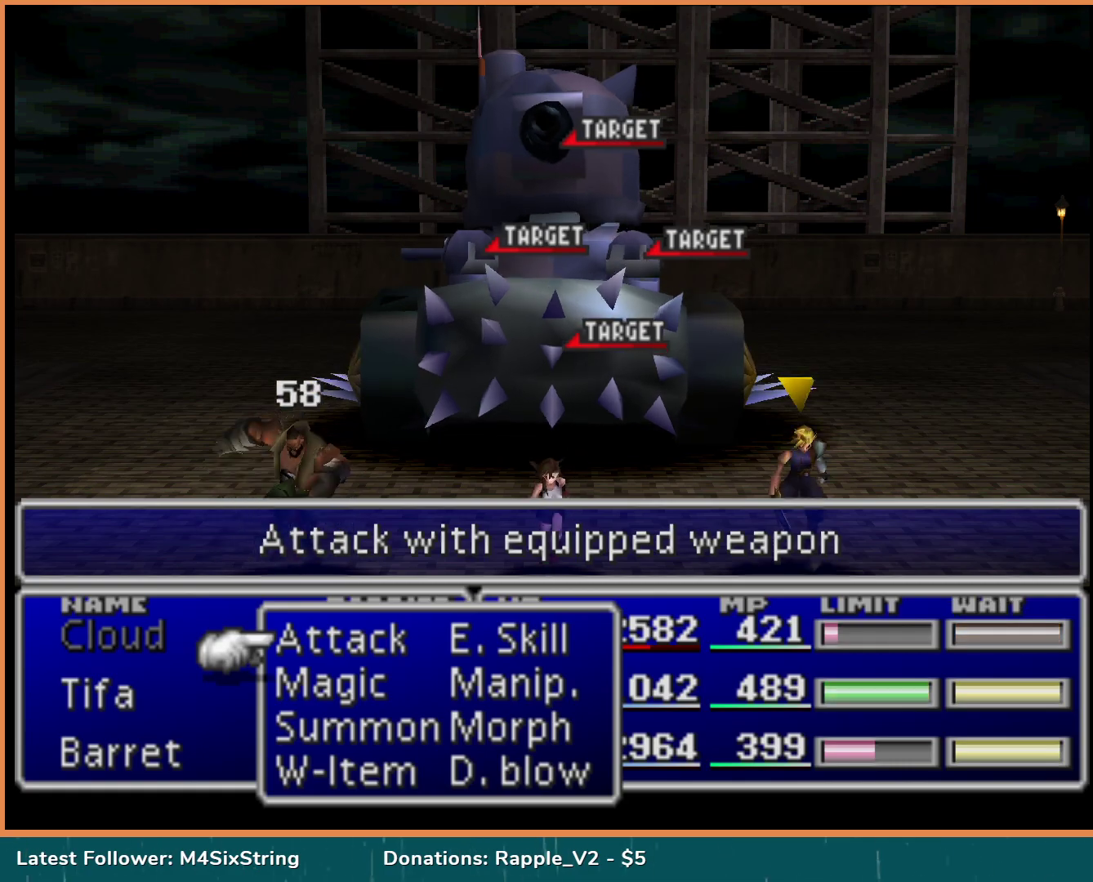
{"buttons": ["L1", "R1"], "events": []}
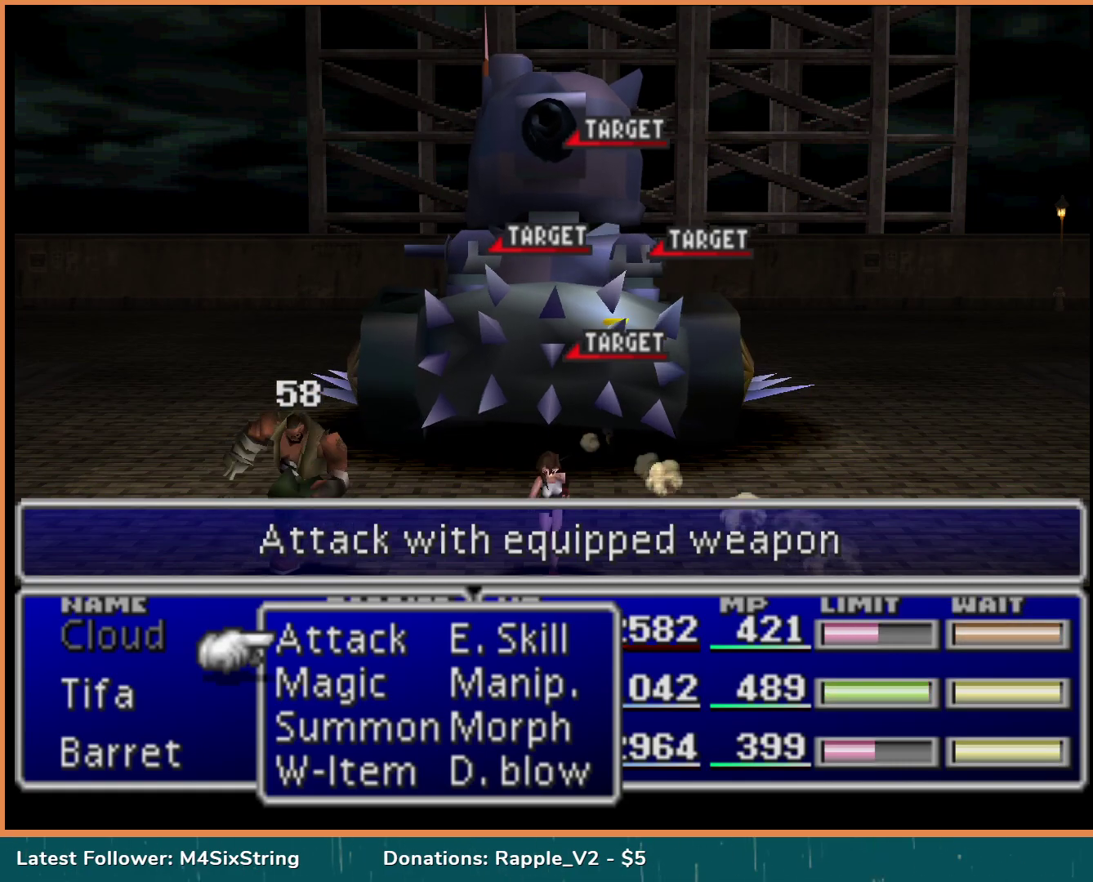
{"buttons": ["L1", "R1"], "events": []}
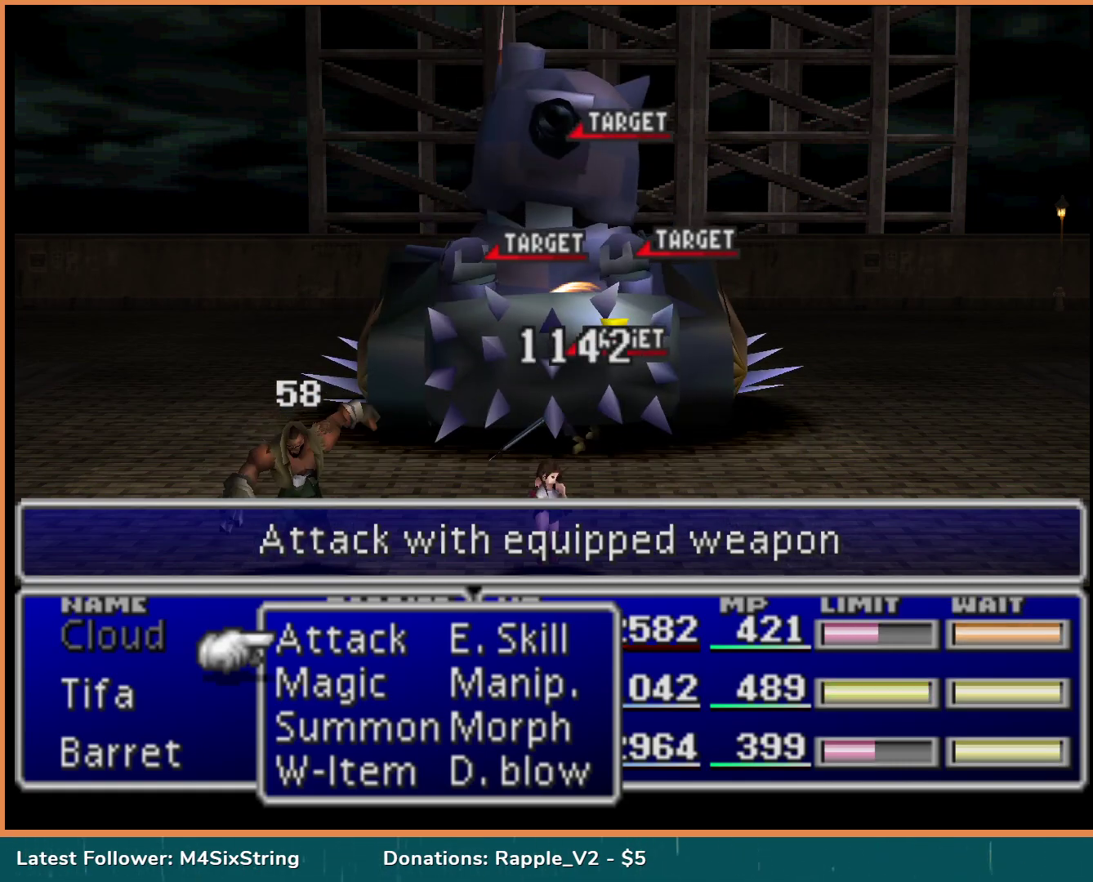
{"buttons": ["L1", "R1"], "events": []}
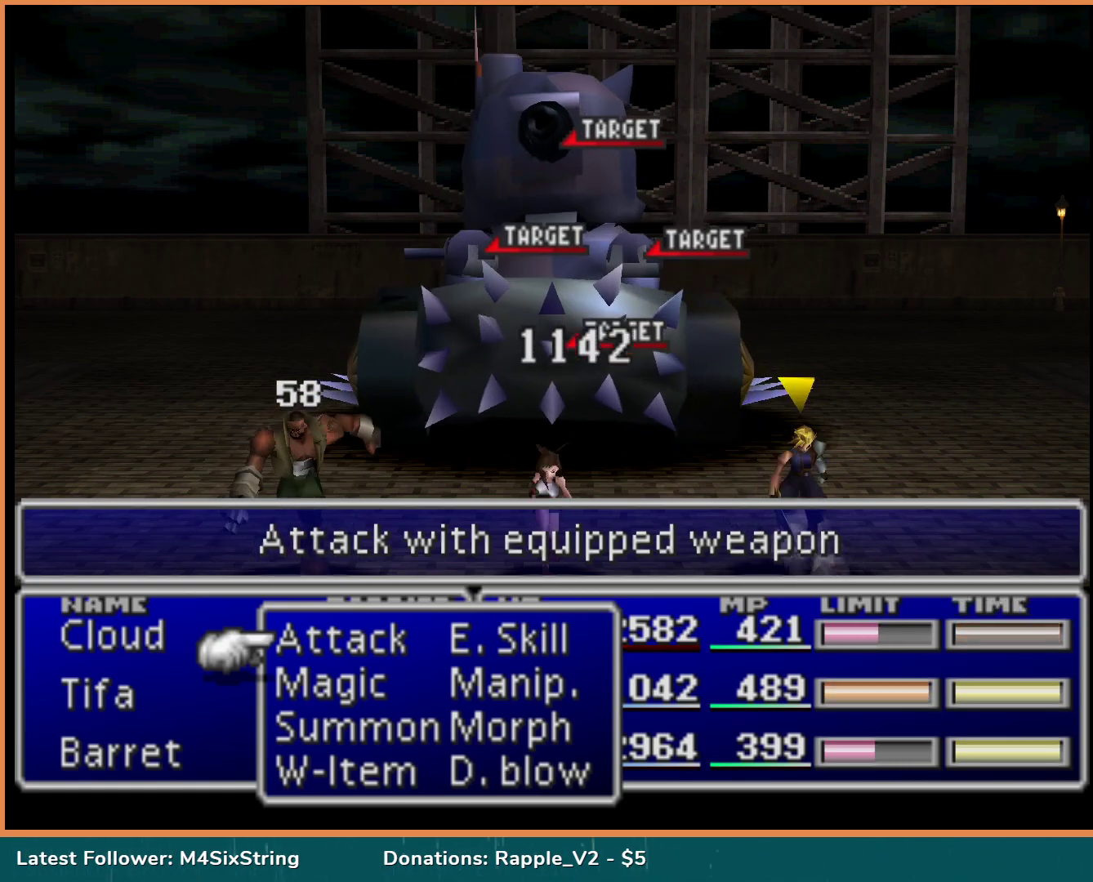
{"buttons": ["L1", "R1"], "events": []}
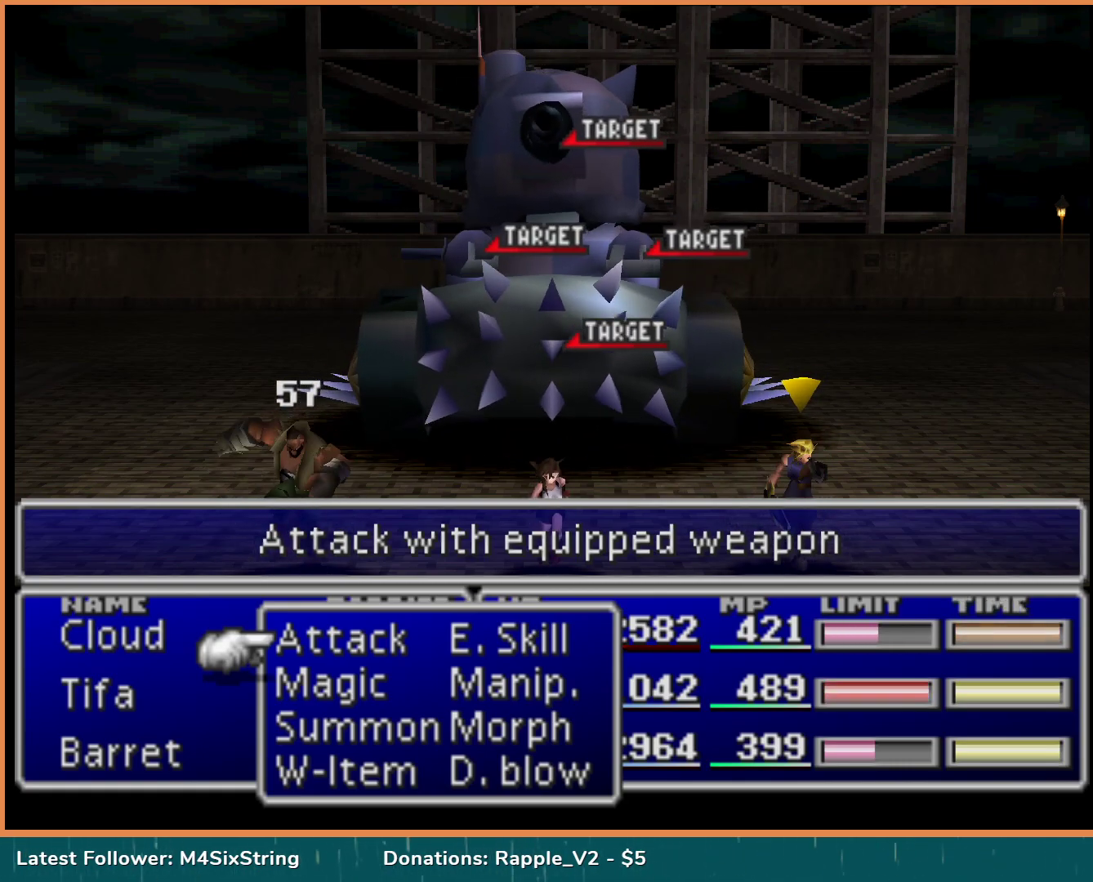
{"buttons": ["L1", "R1"], "events": []}
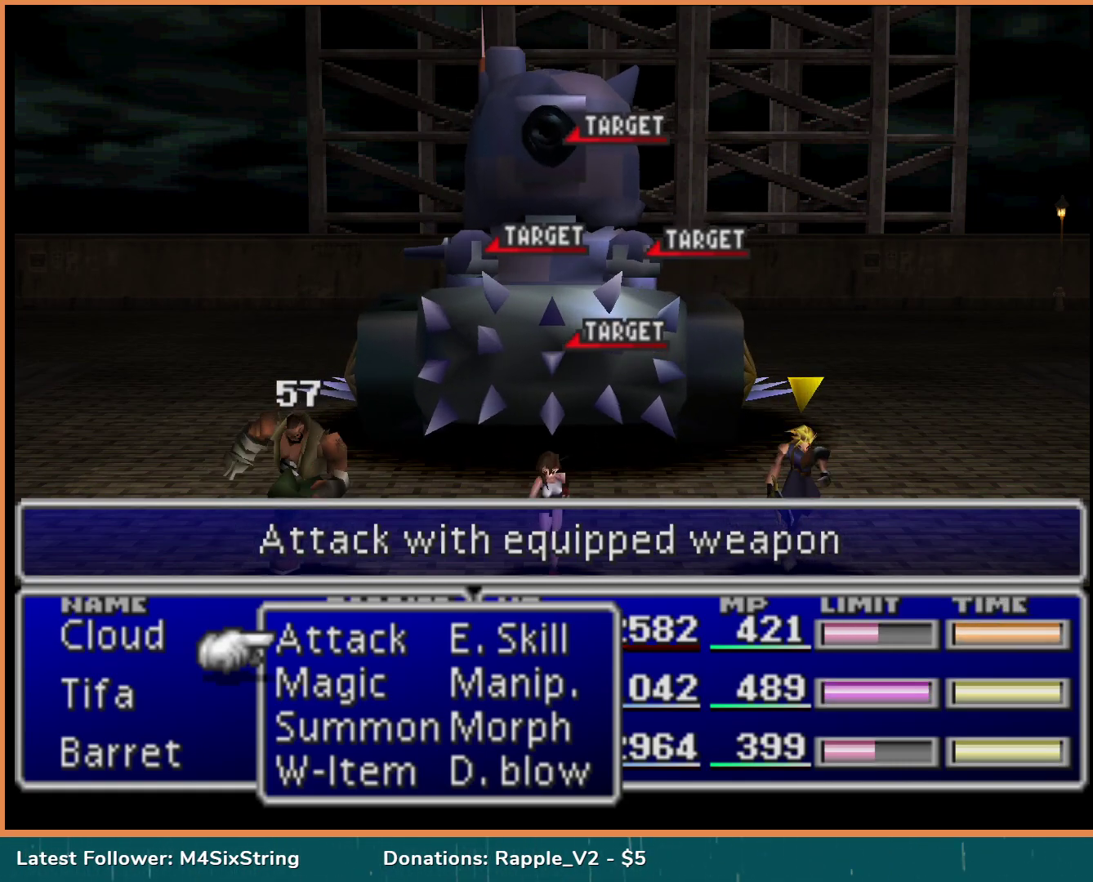
{"buttons": ["L1", "R1"], "events": []}
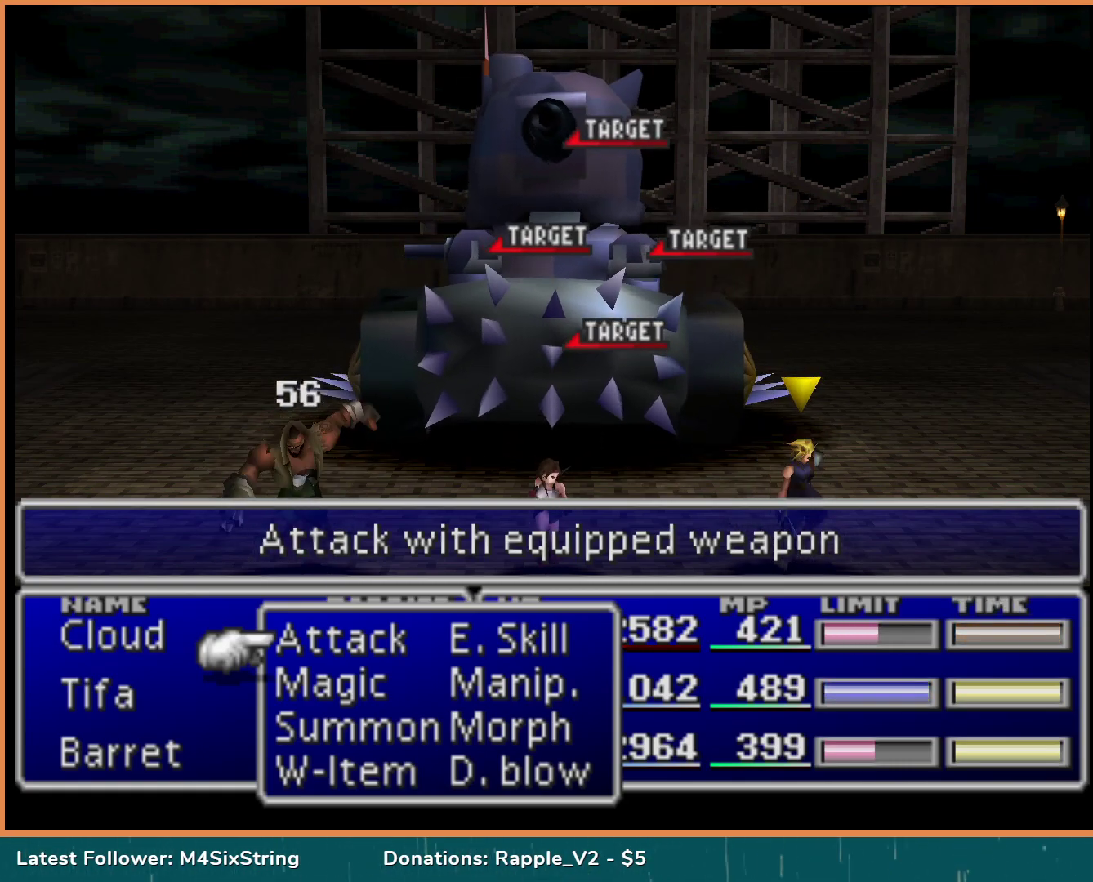
{"buttons": ["L1", "R1"], "events": []}
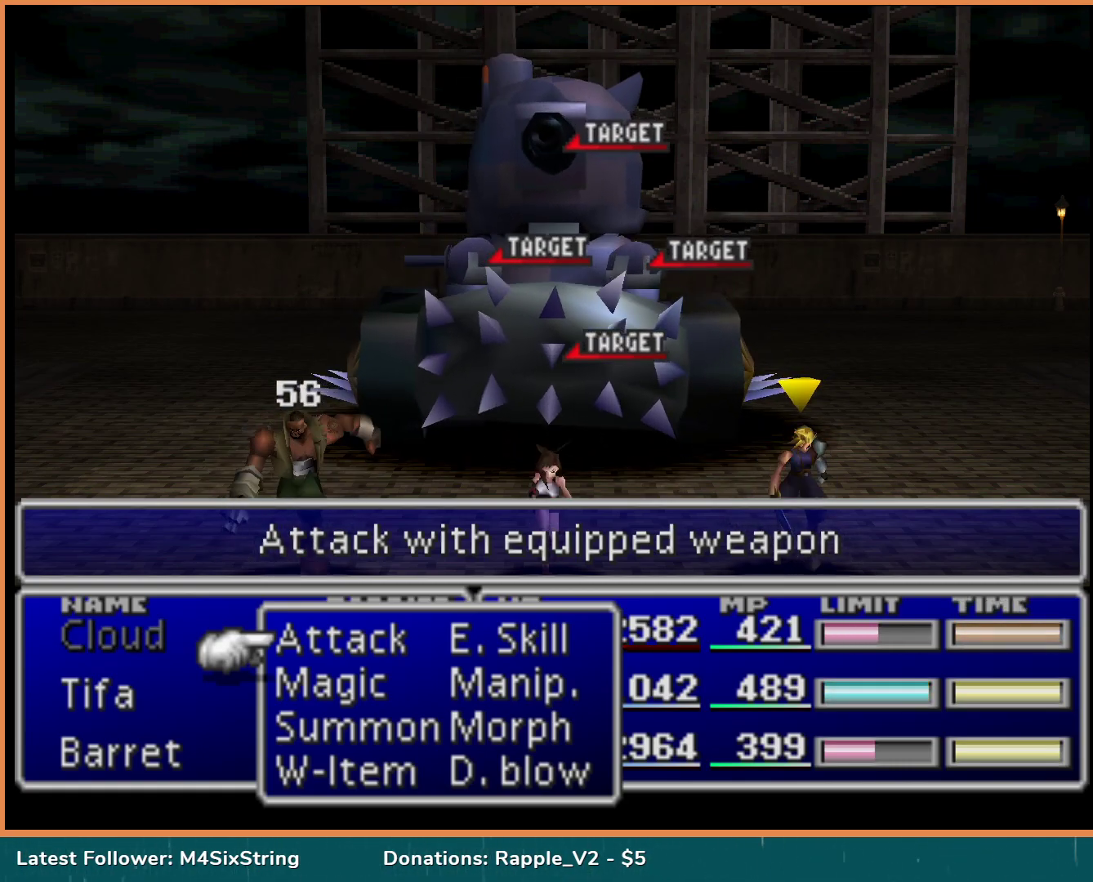
{"buttons": ["L1", "R1"], "events": []}
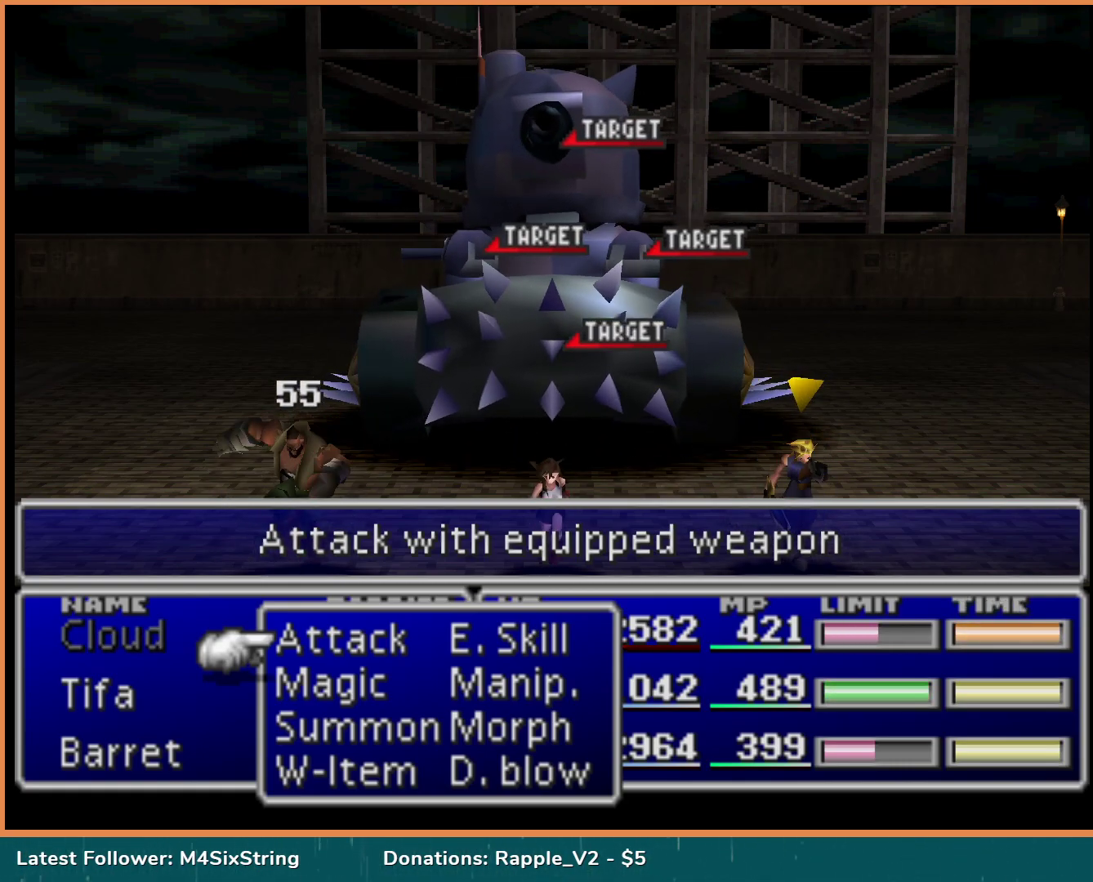
{"buttons": ["L1", "R1"], "events": []}
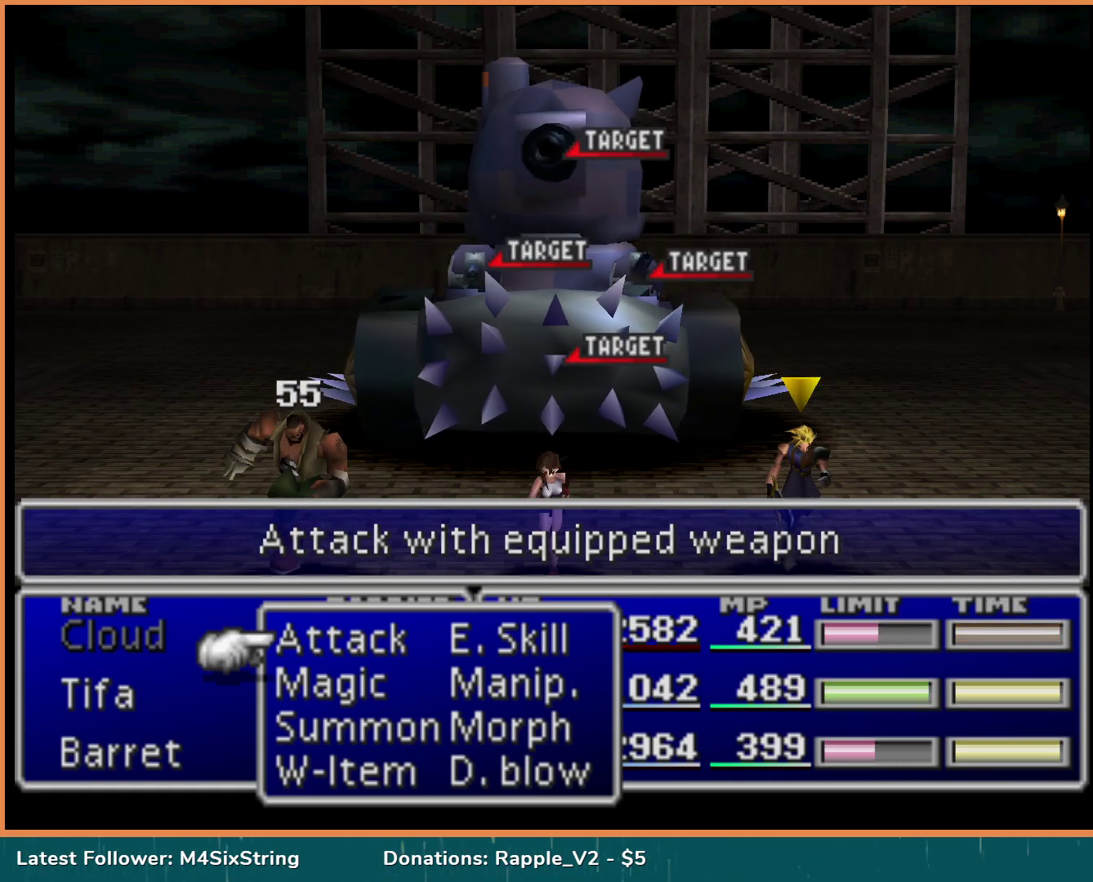
{"buttons": ["L1", "R1"], "events": []}
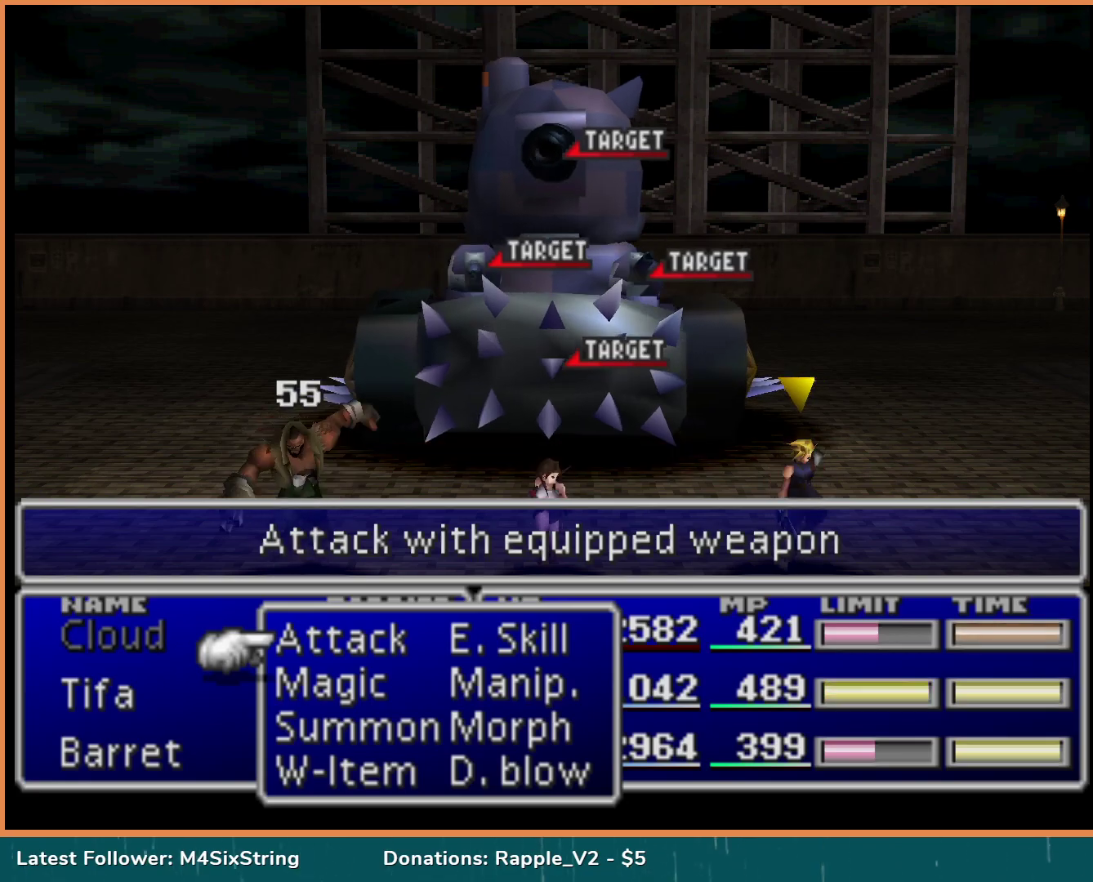
{"buttons": ["L1", "R1"], "events": []}
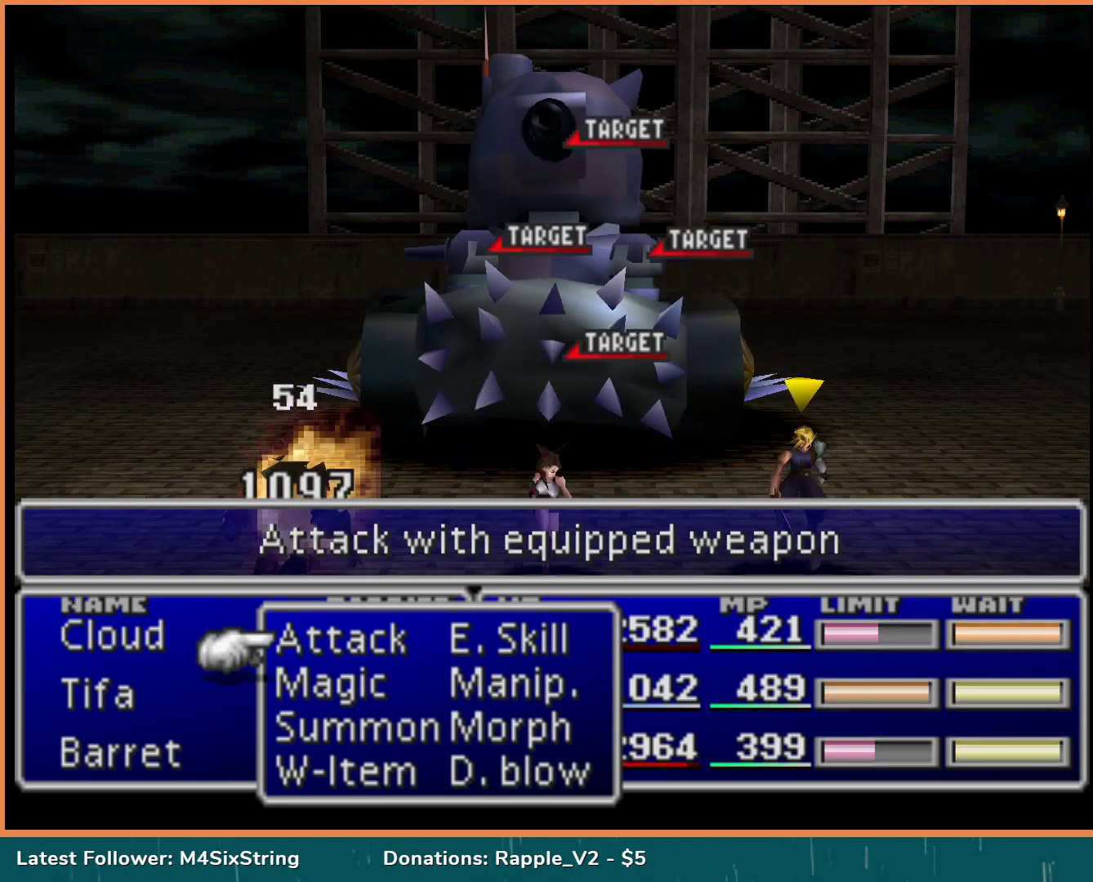
{"buttons": ["L1", "R1"], "events": []}
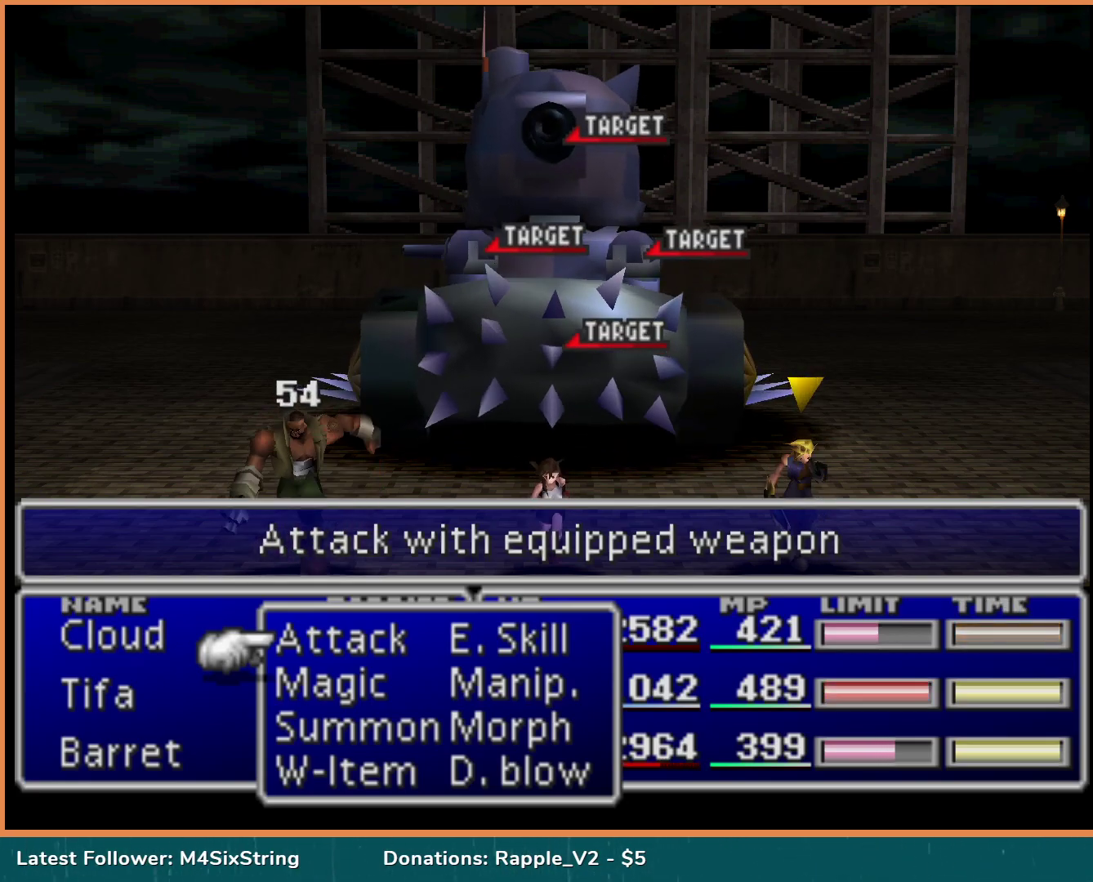
{"buttons": ["L1", "R1"], "events": []}
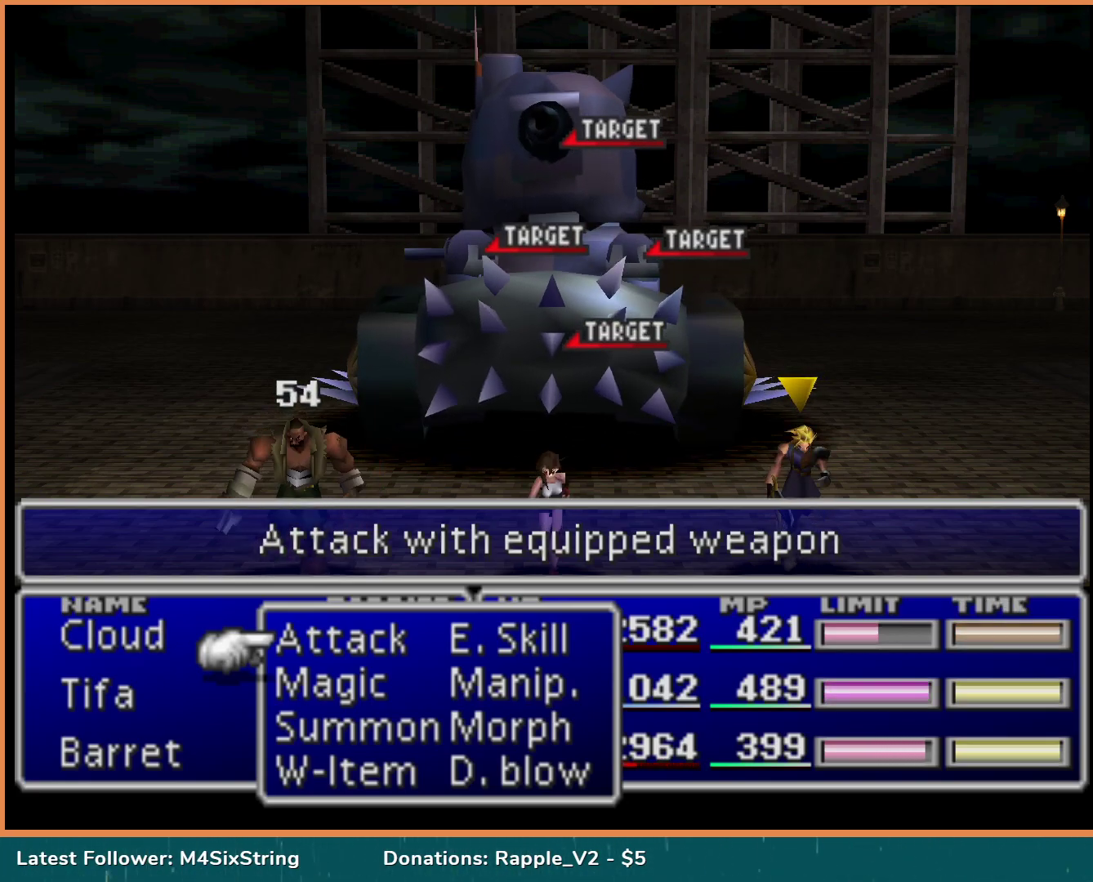
{"buttons": ["L1", "R1"], "events": []}
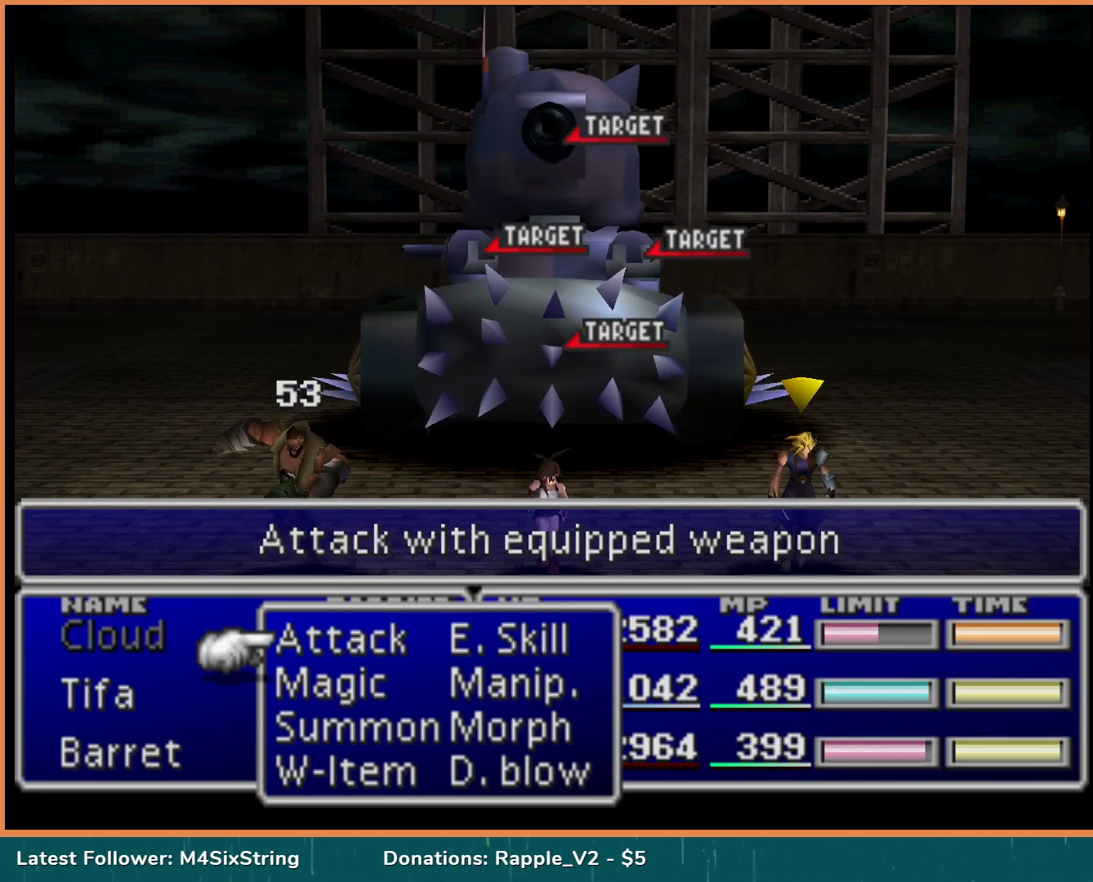
{"buttons": ["L1", "R1"], "events": []}
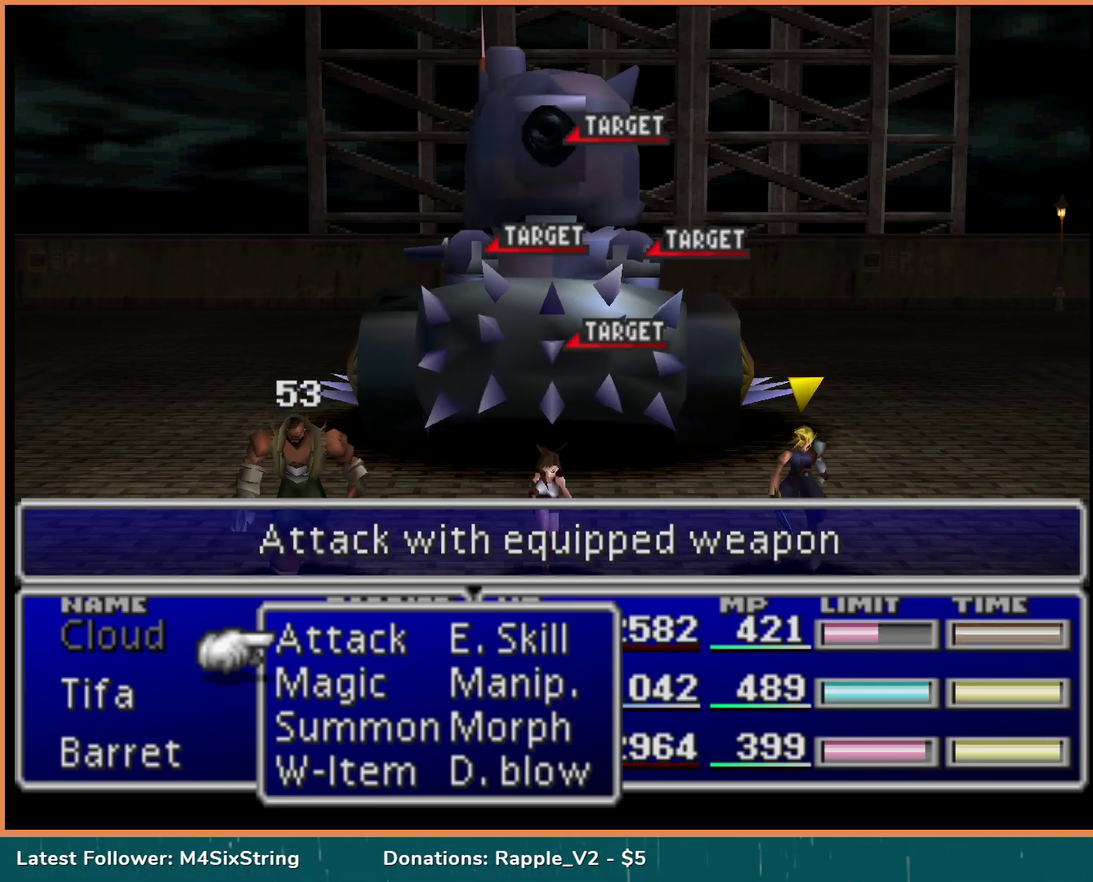
{"buttons": ["L1", "R1"], "events": []}
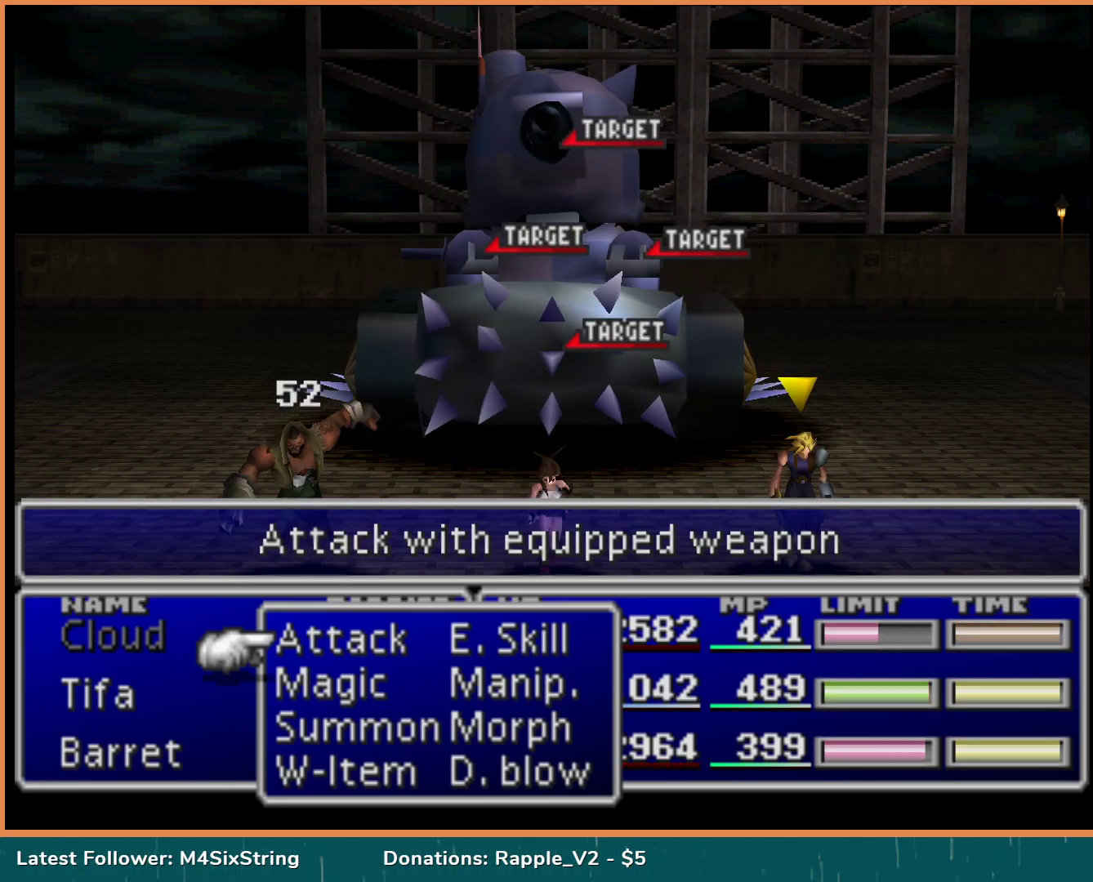
{"buttons": ["L1", "R1"], "events": []}
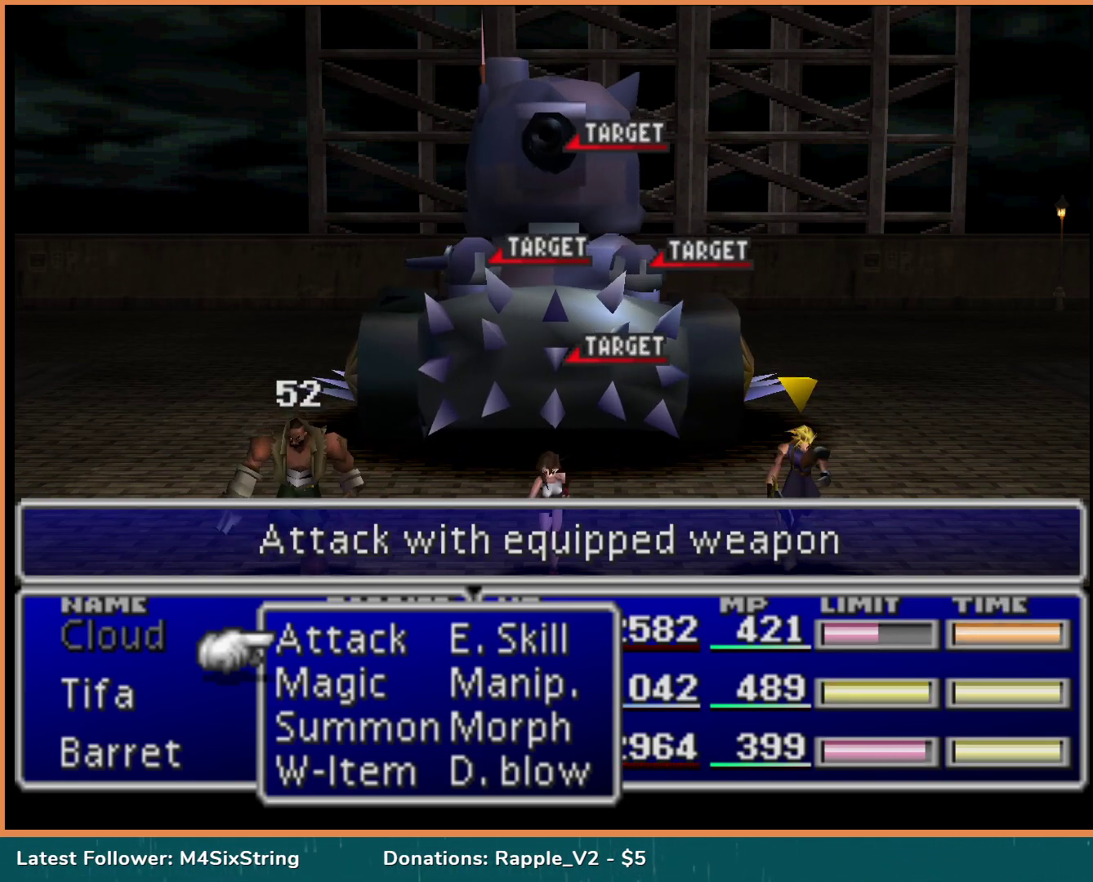
{"buttons": ["L1", "R1"], "events": []}
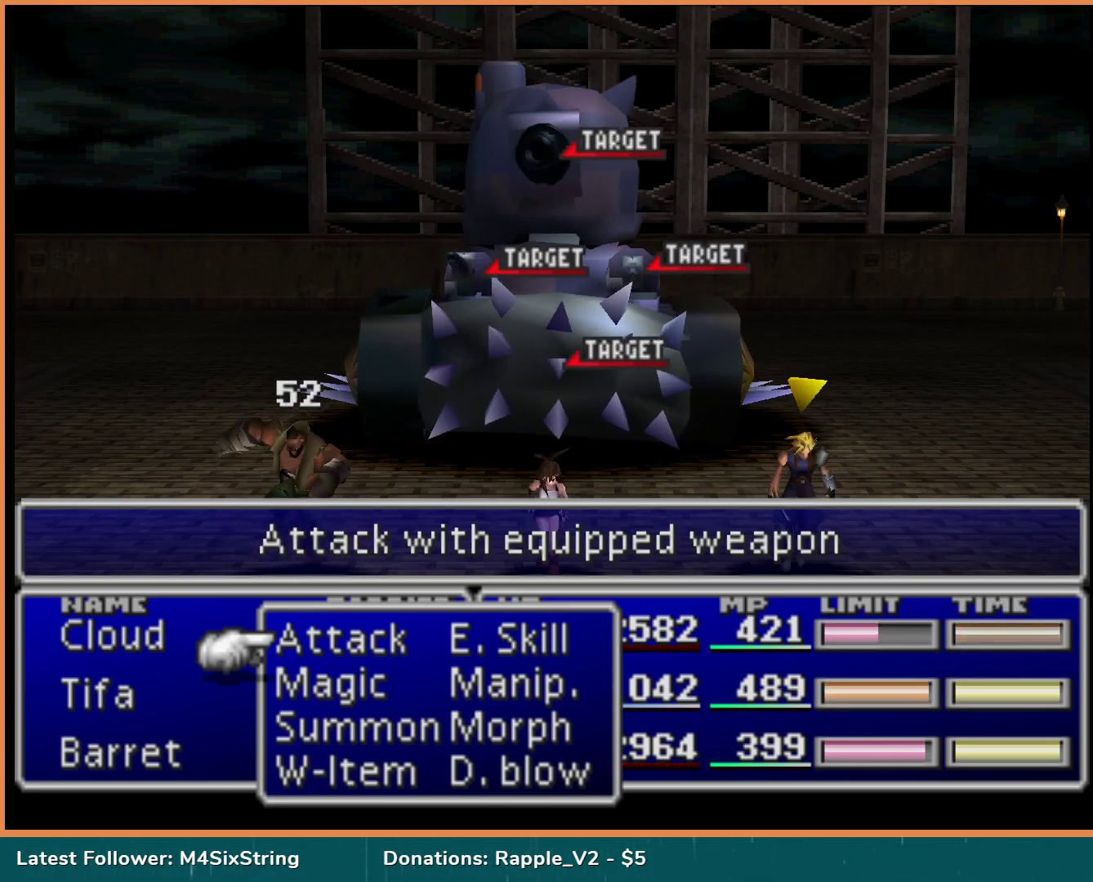
{"buttons": ["L1", "R1"], "events": []}
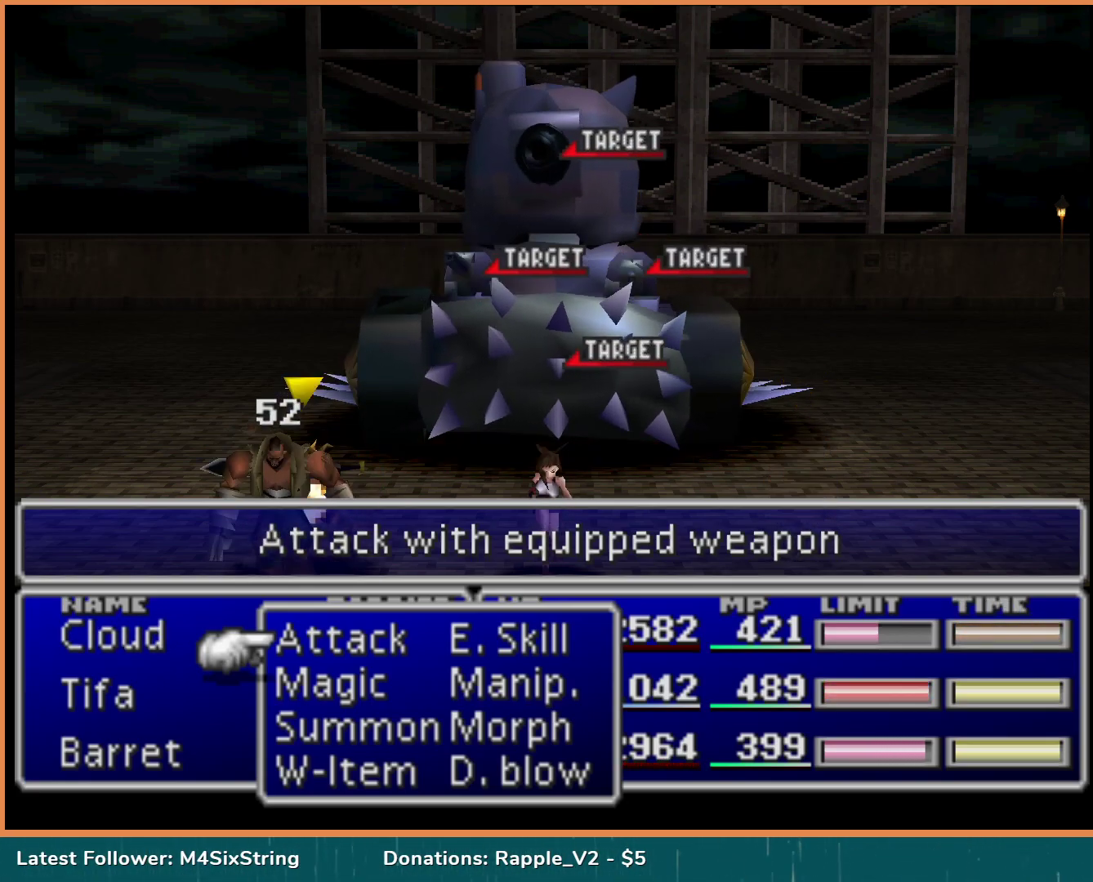
{"buttons": ["L1", "R1"], "events": []}
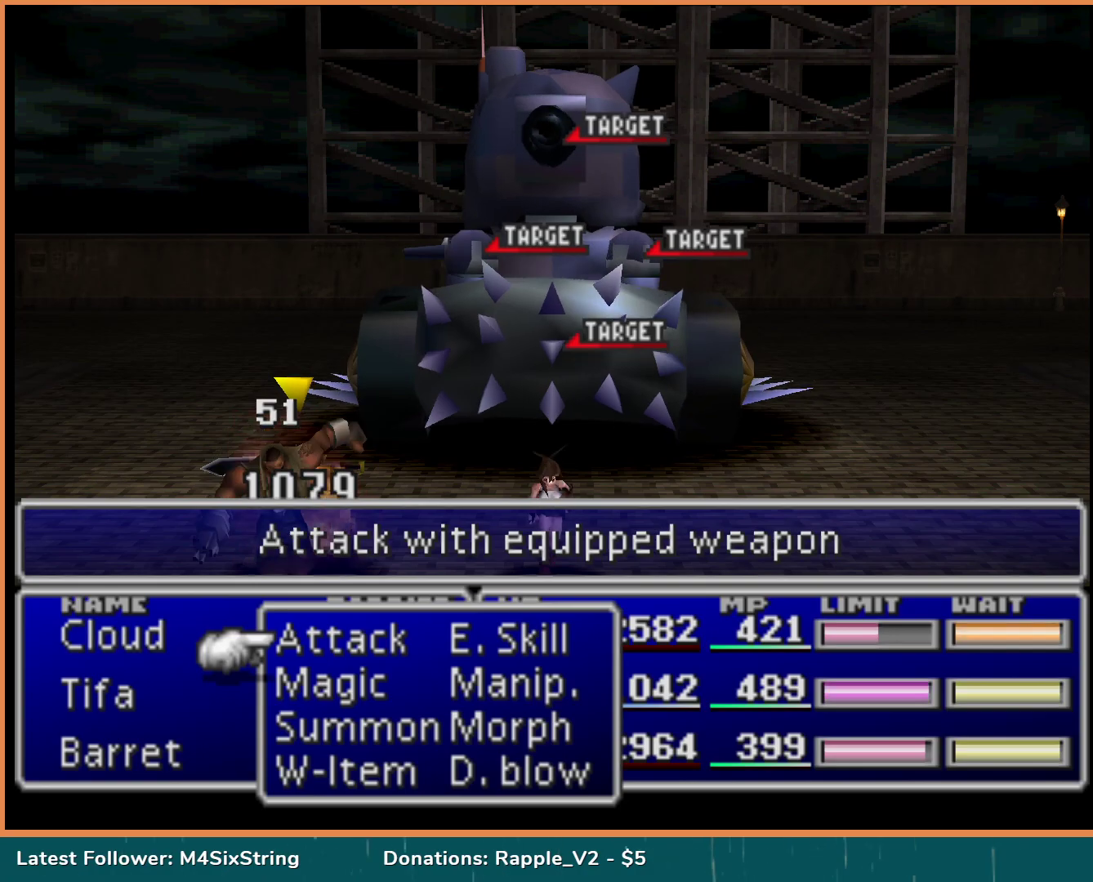
{"buttons": ["L1", "R1"], "events": []}
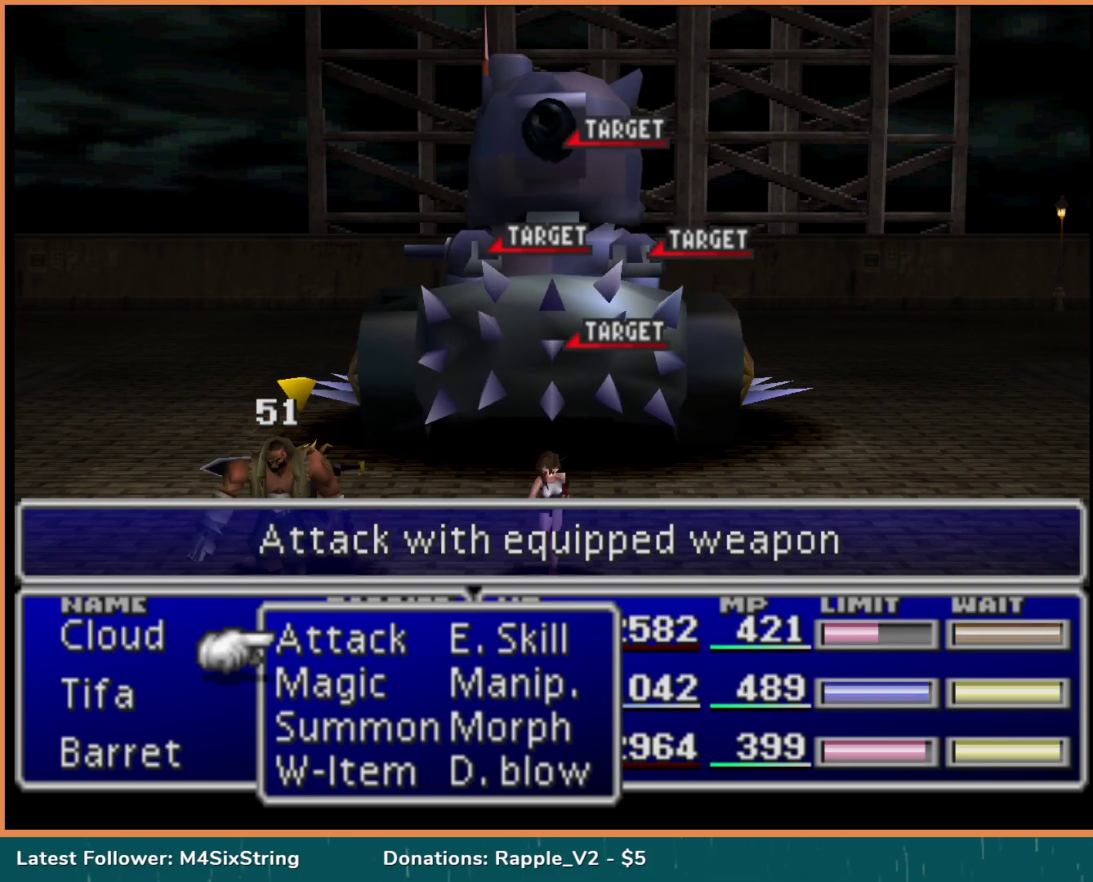
{"buttons": ["L1", "R1"], "events": []}
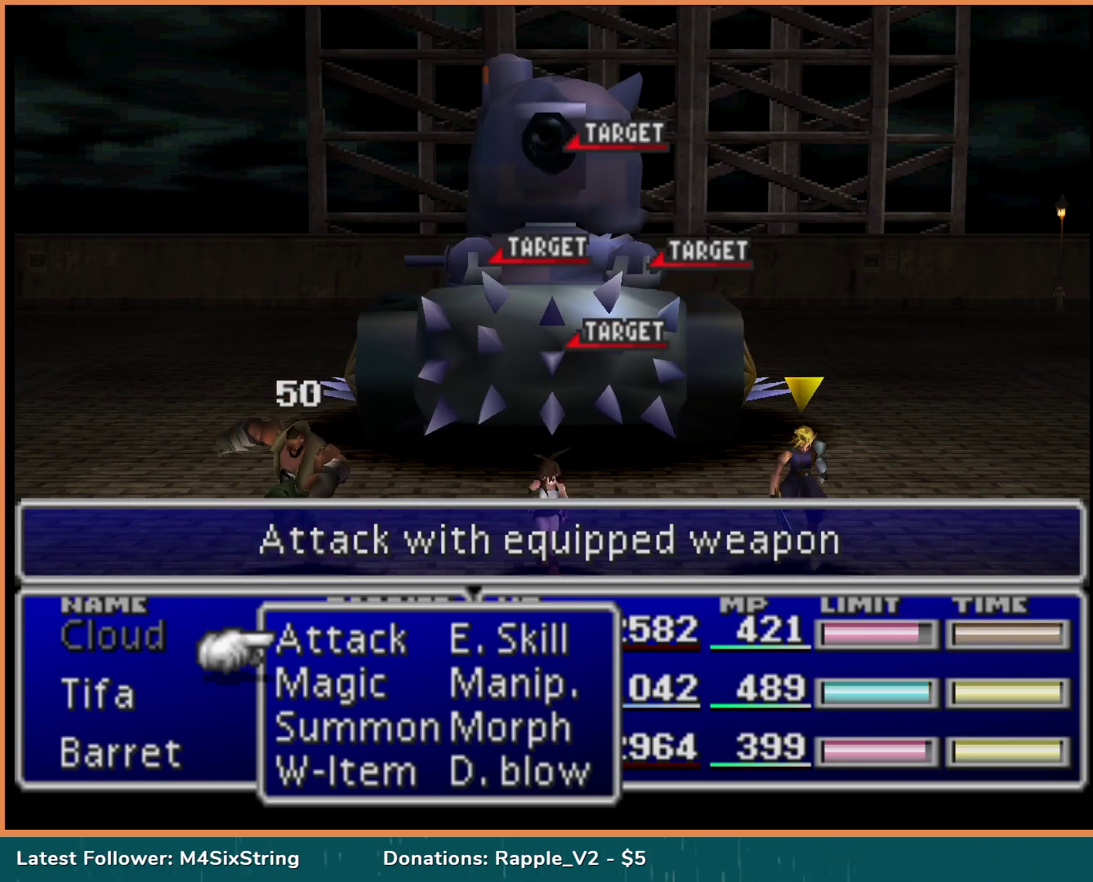
{"buttons": ["L1", "R1"], "events": []}
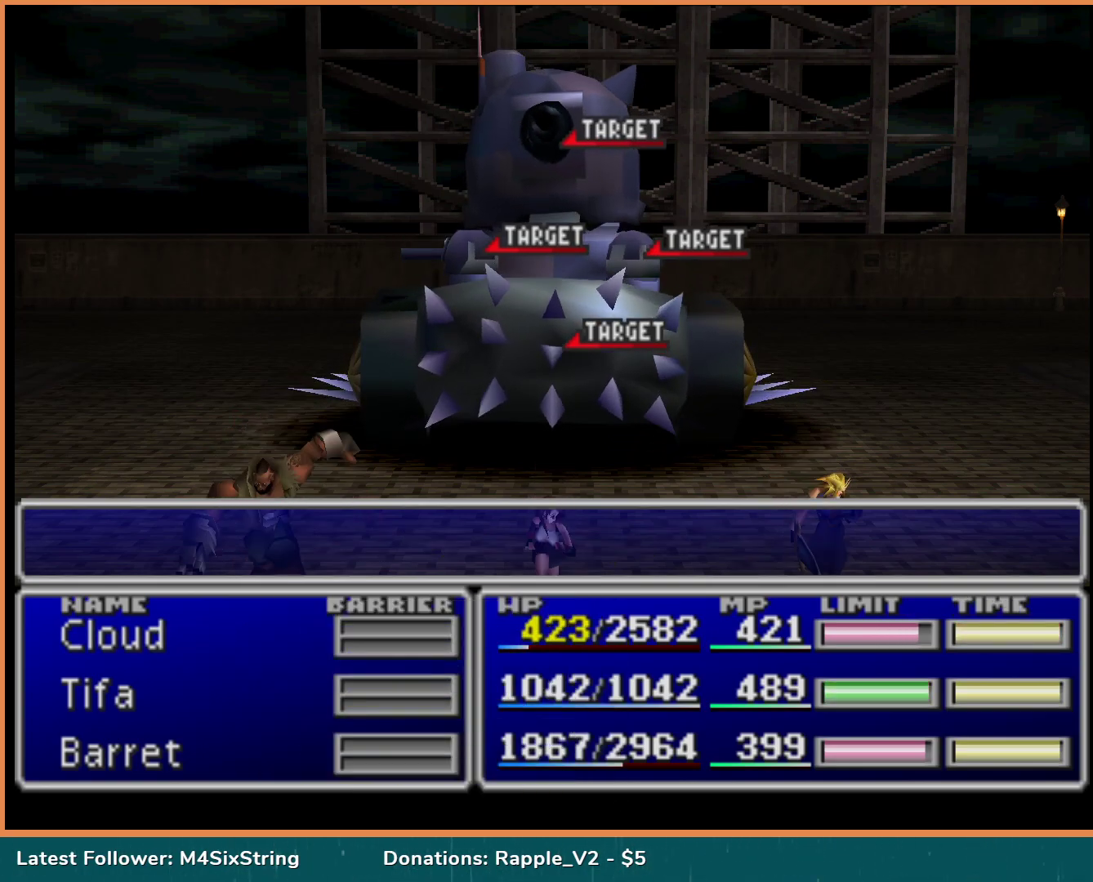
{"buttons": ["L1", "R1"], "events": []}
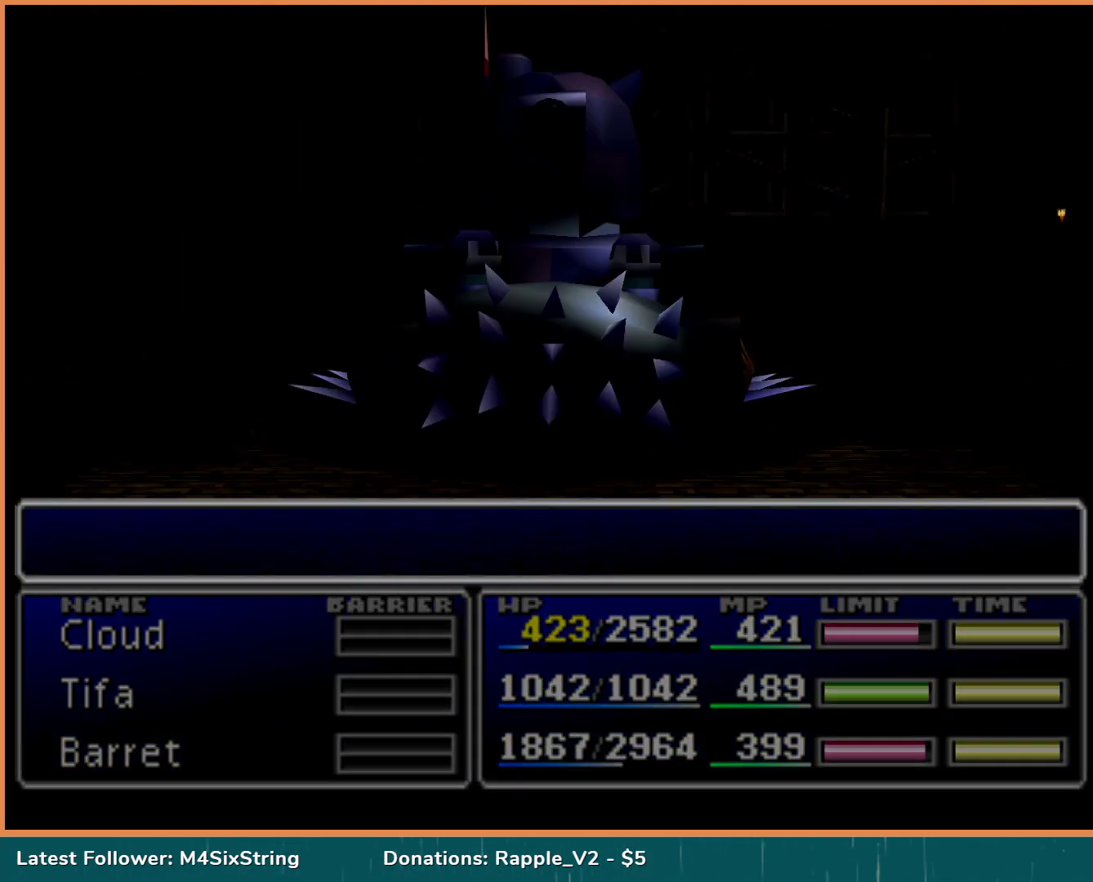
{"buttons": [], "events": [[50, "L1", "up"], [167, "R1", "up"]]}
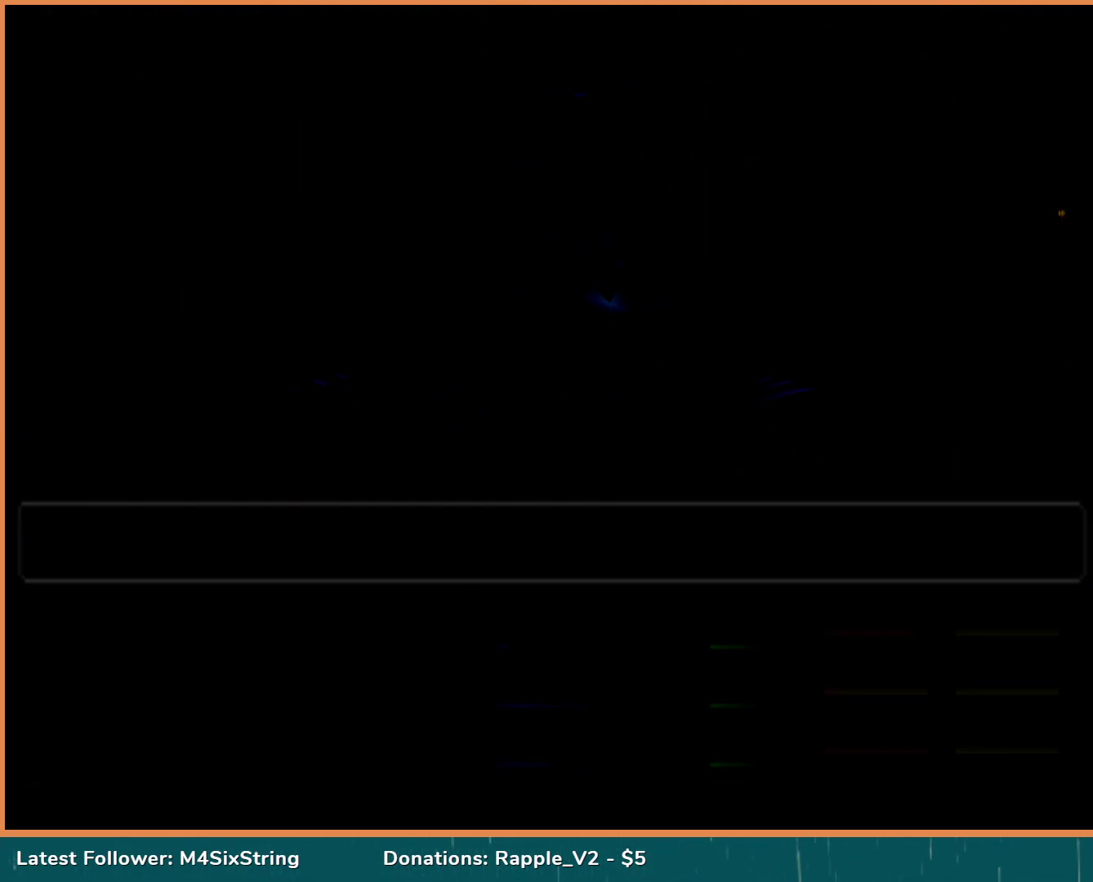
{"buttons": [], "events": []}
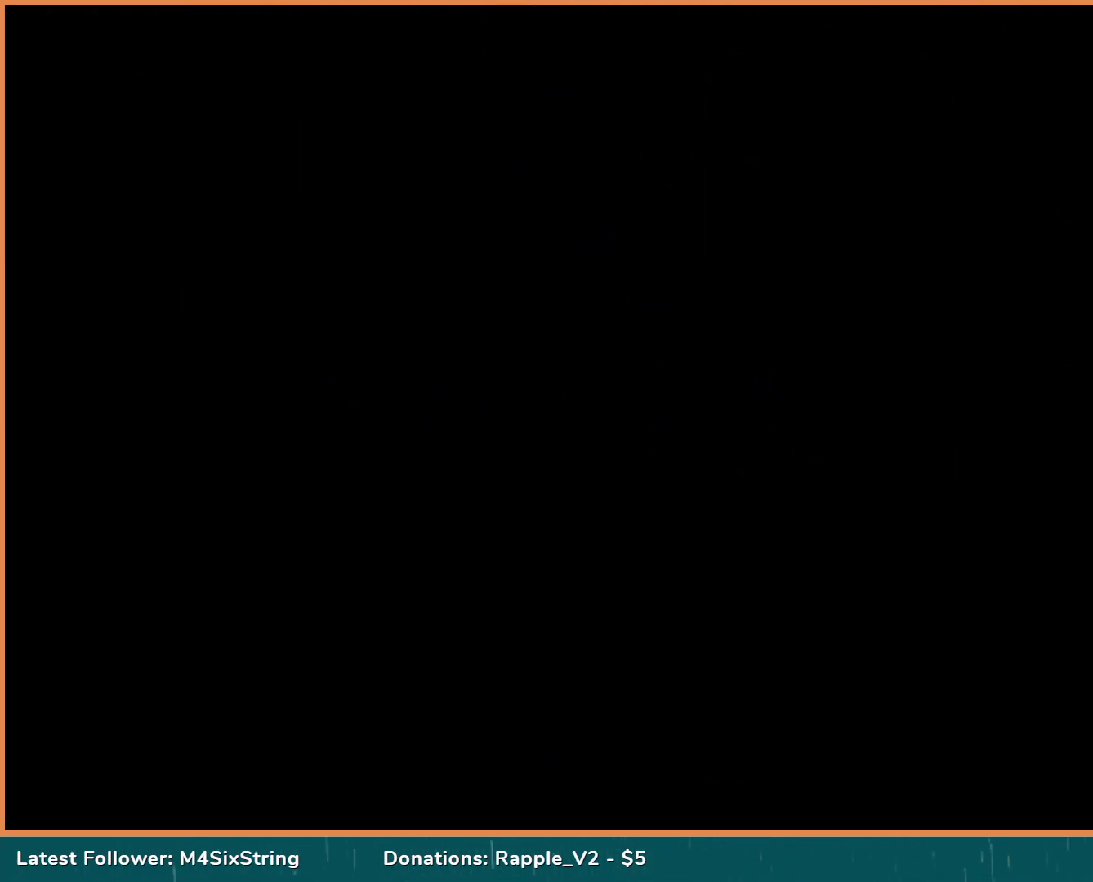
{"buttons": [], "events": []}
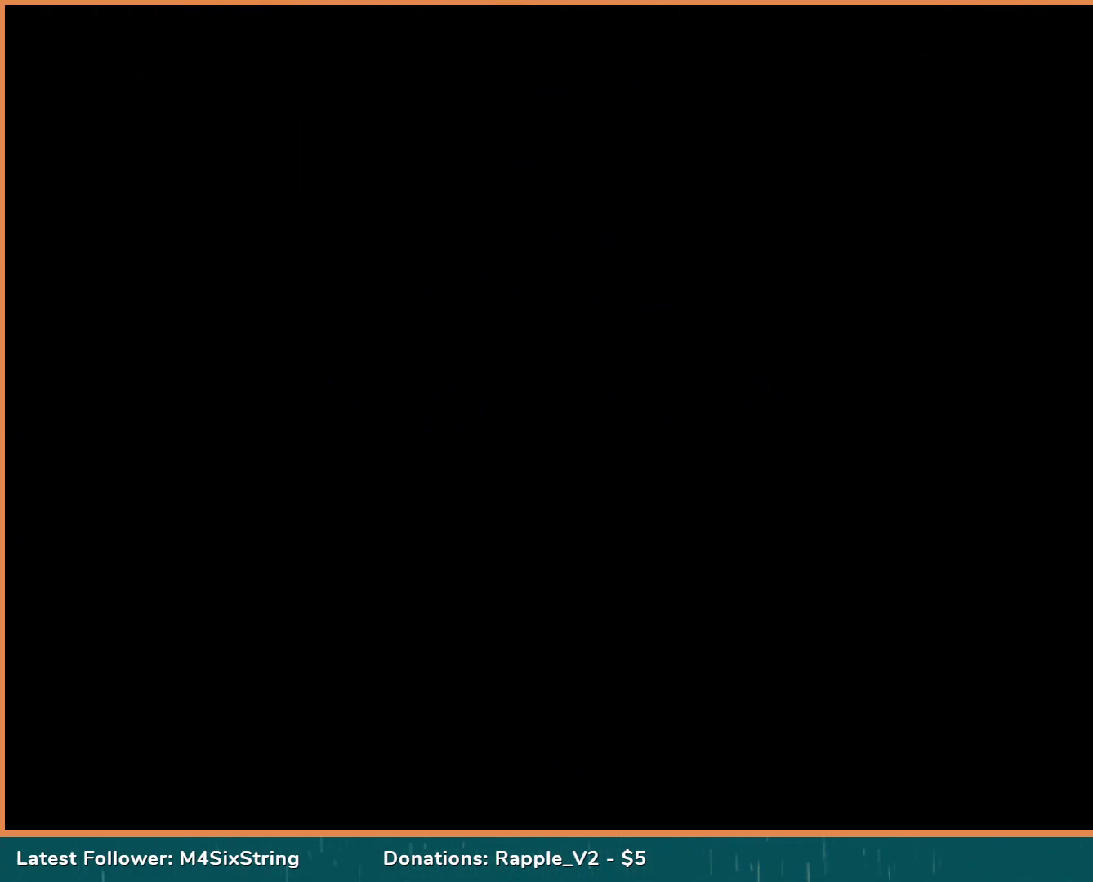
{"buttons": [], "events": []}
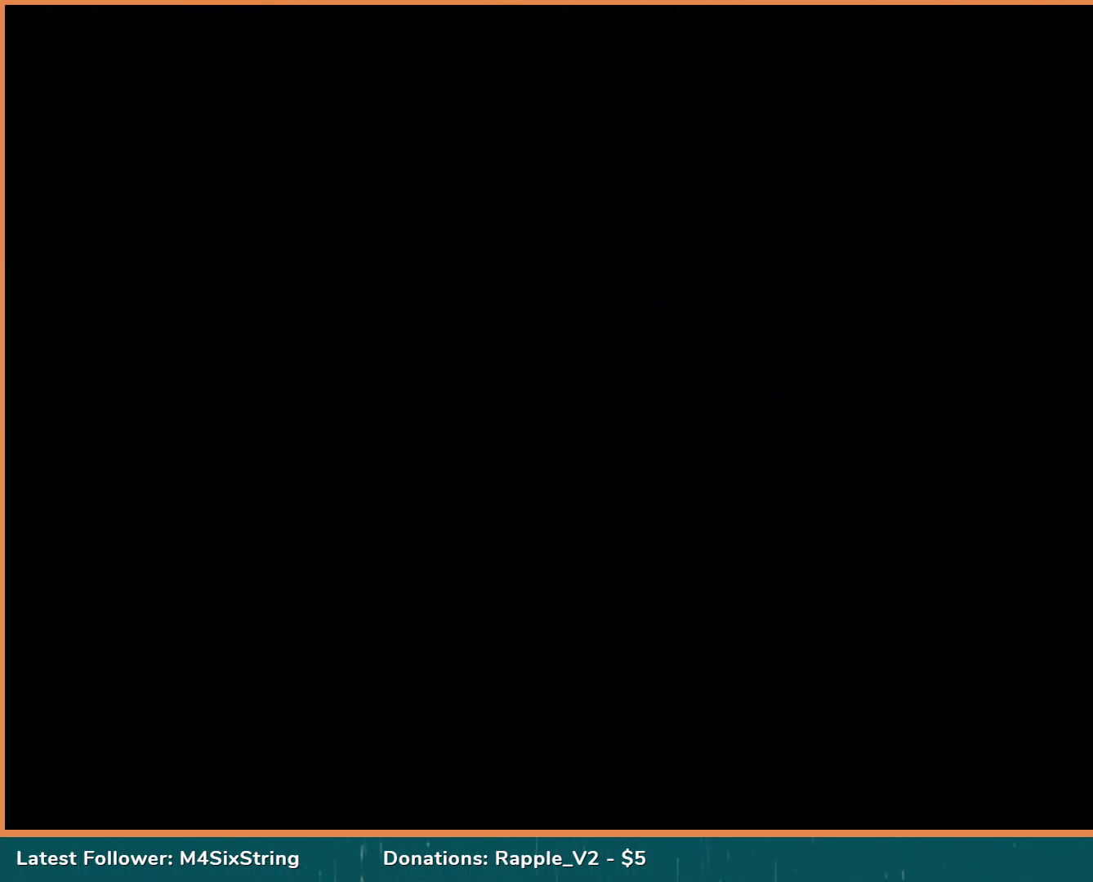
{"buttons": [], "events": []}